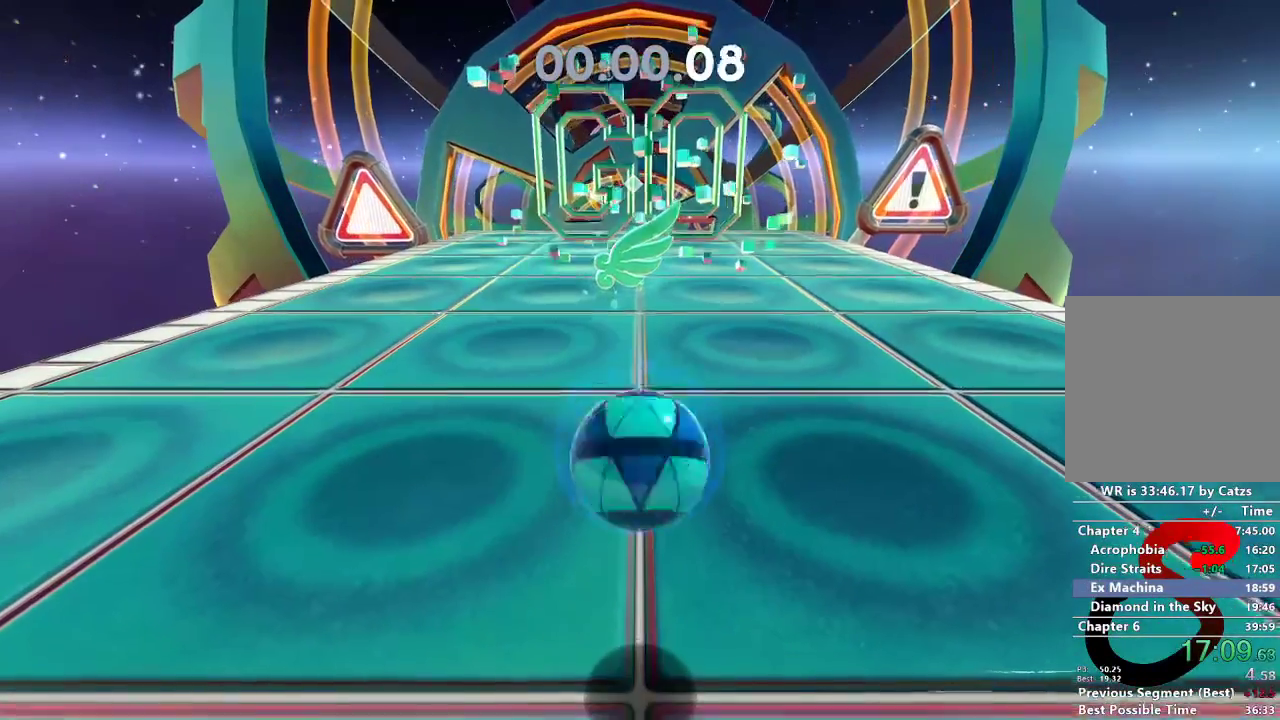
Gameplay with a controller (Xbox layout); each line is a JSON object with the inputs held at the frame after it. "events" lists button and stick changes between this image and that frame as [ms after this image, input, new state], when the widget could be followed in between. Not read: R3 X.
{"buttons": ["L2"], "left_stick": "up", "right_stick": "center", "events": []}
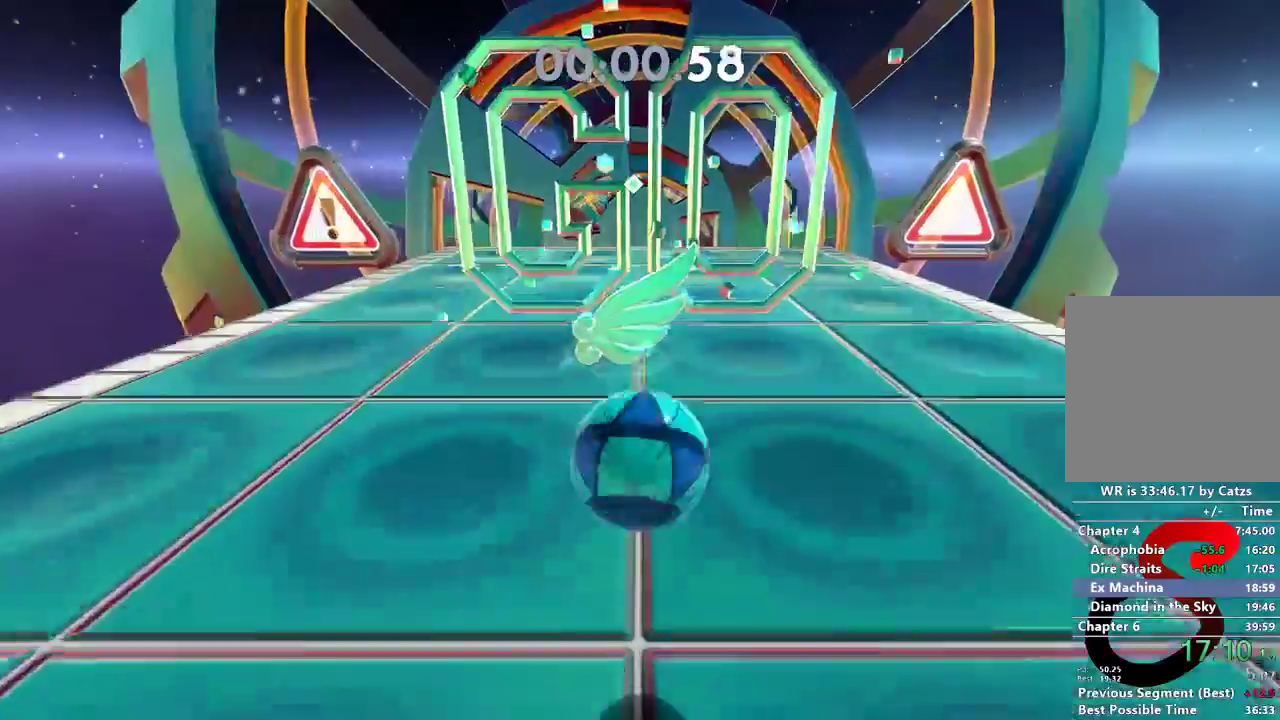
{"buttons": ["L2"], "left_stick": "up", "right_stick": "center", "events": []}
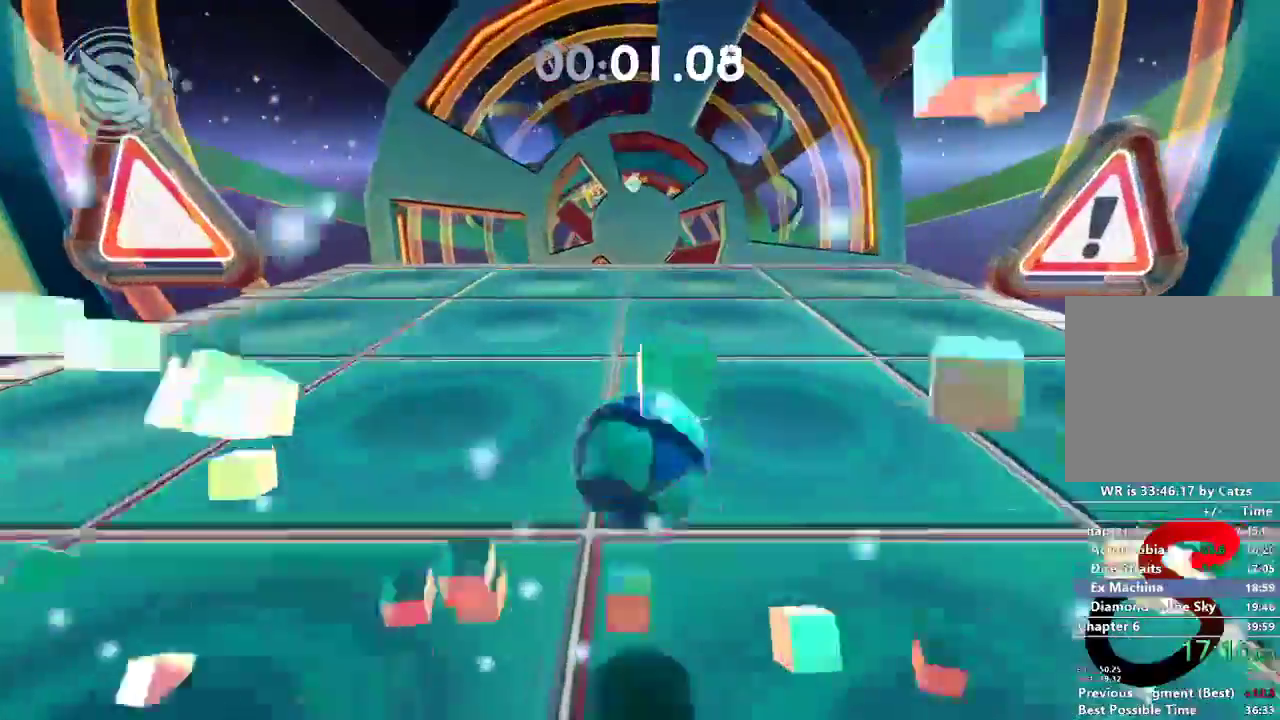
{"buttons": ["R2"], "left_stick": "up", "right_stick": "center", "events": [[467, "L2", "up"], [483, "R2", "down"]]}
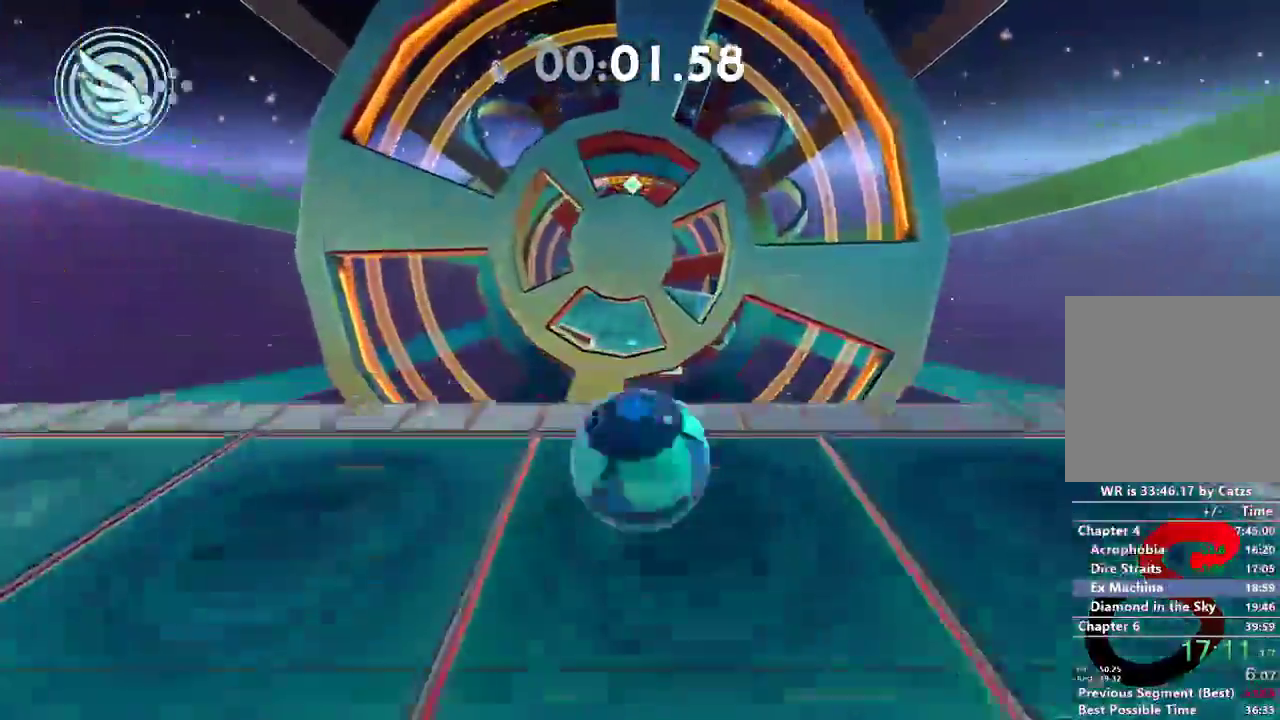
{"buttons": [], "left_stick": "up", "right_stick": "center", "events": [[150, "R2", "up"]]}
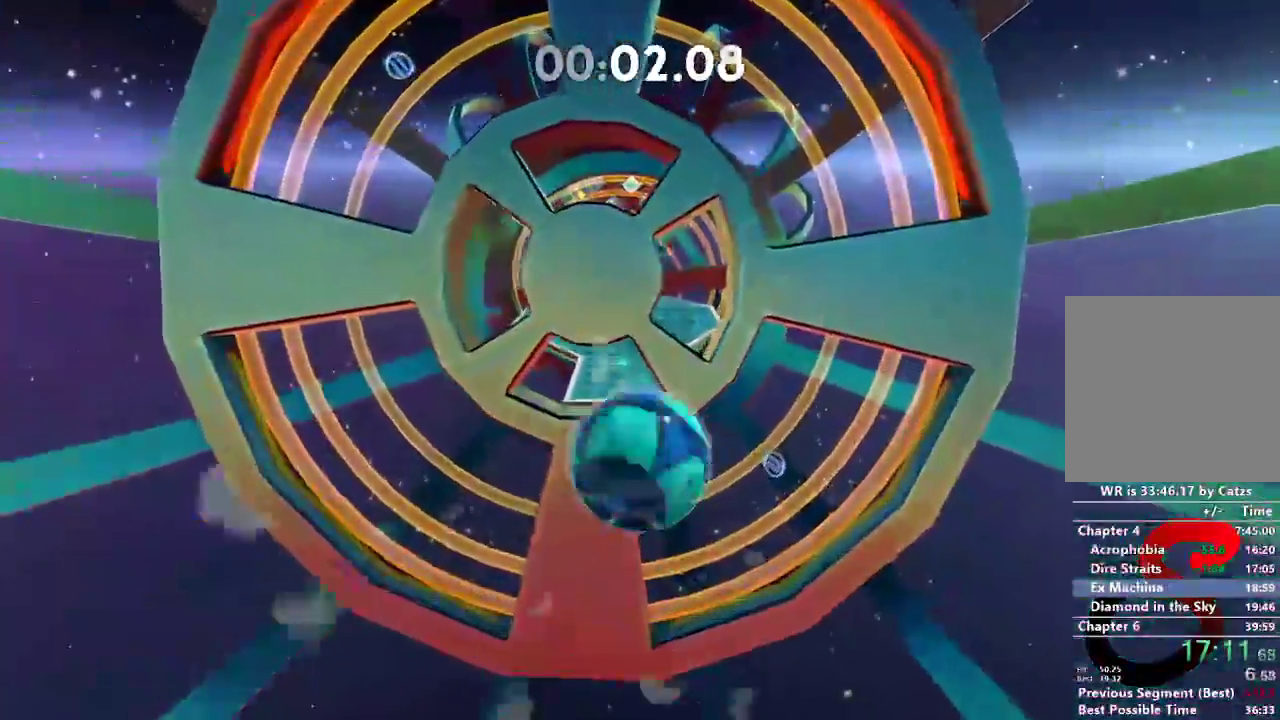
{"buttons": [], "left_stick": "up", "right_stick": "center", "events": []}
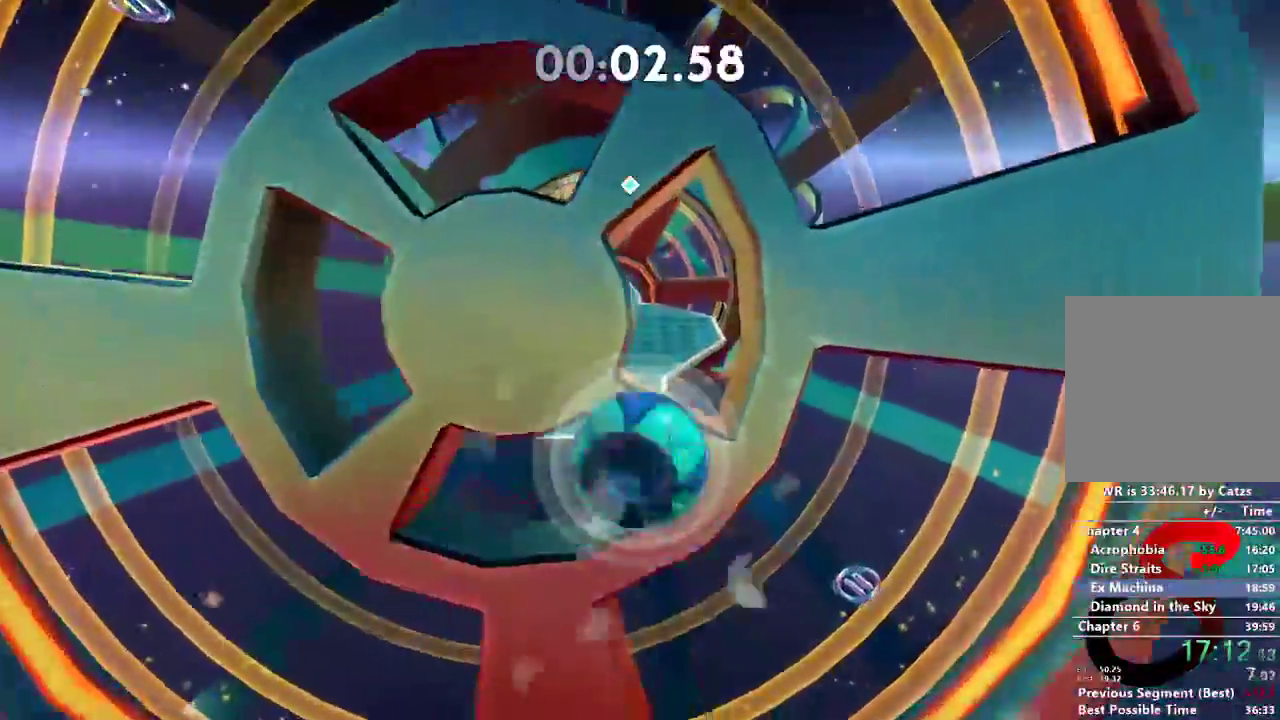
{"buttons": [], "left_stick": "up-left", "right_stick": "center", "events": [[67, "left_stick", "up-left"]]}
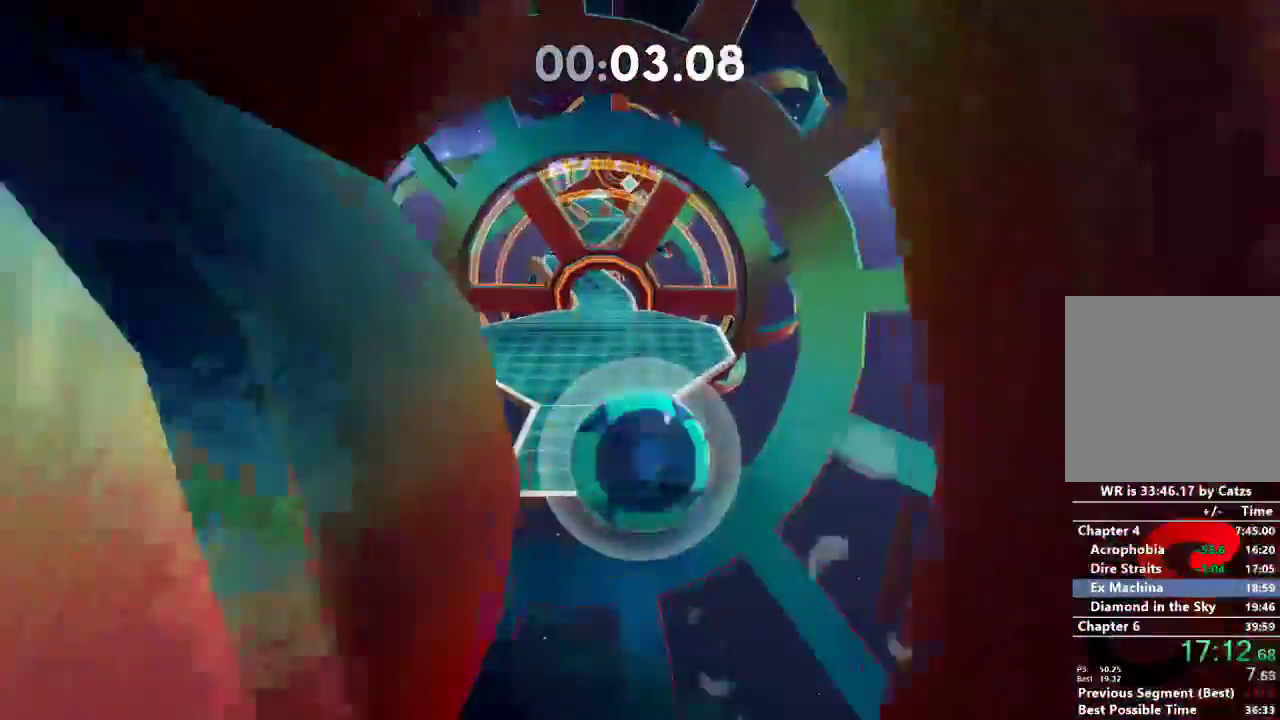
{"buttons": [], "left_stick": "up-left", "right_stick": "center", "events": []}
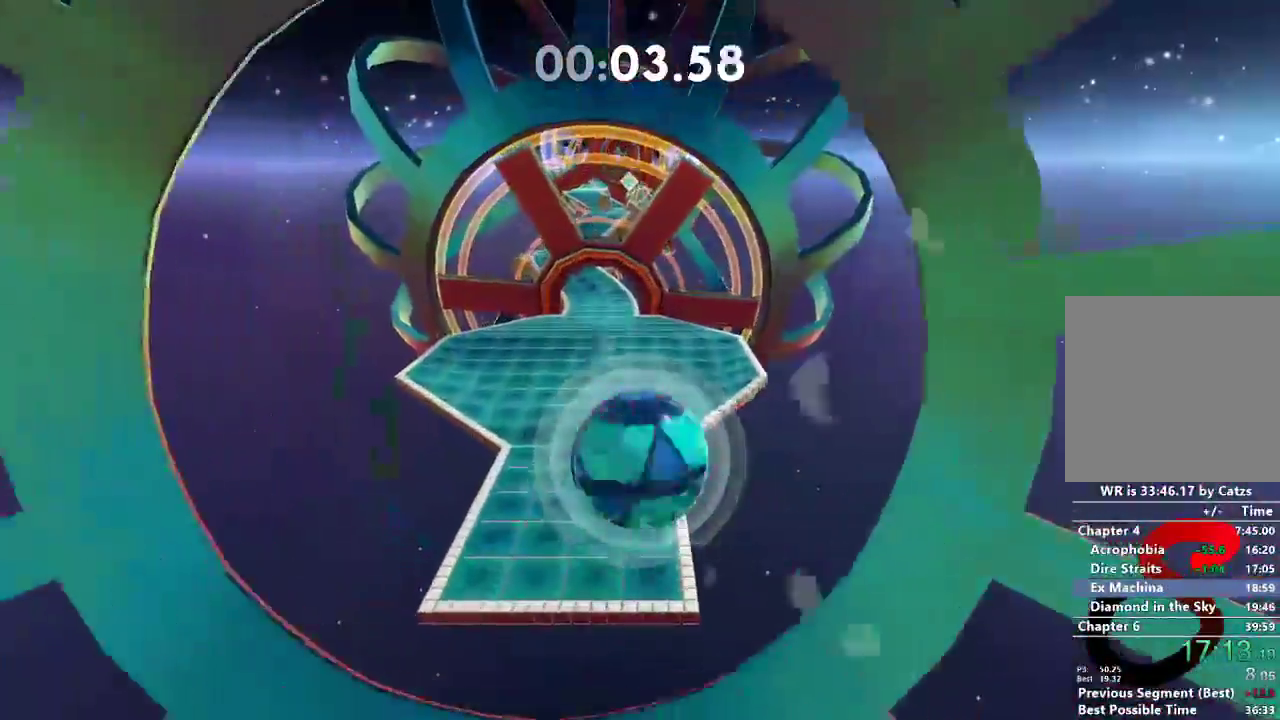
{"buttons": [], "left_stick": "up-left", "right_stick": "center", "events": []}
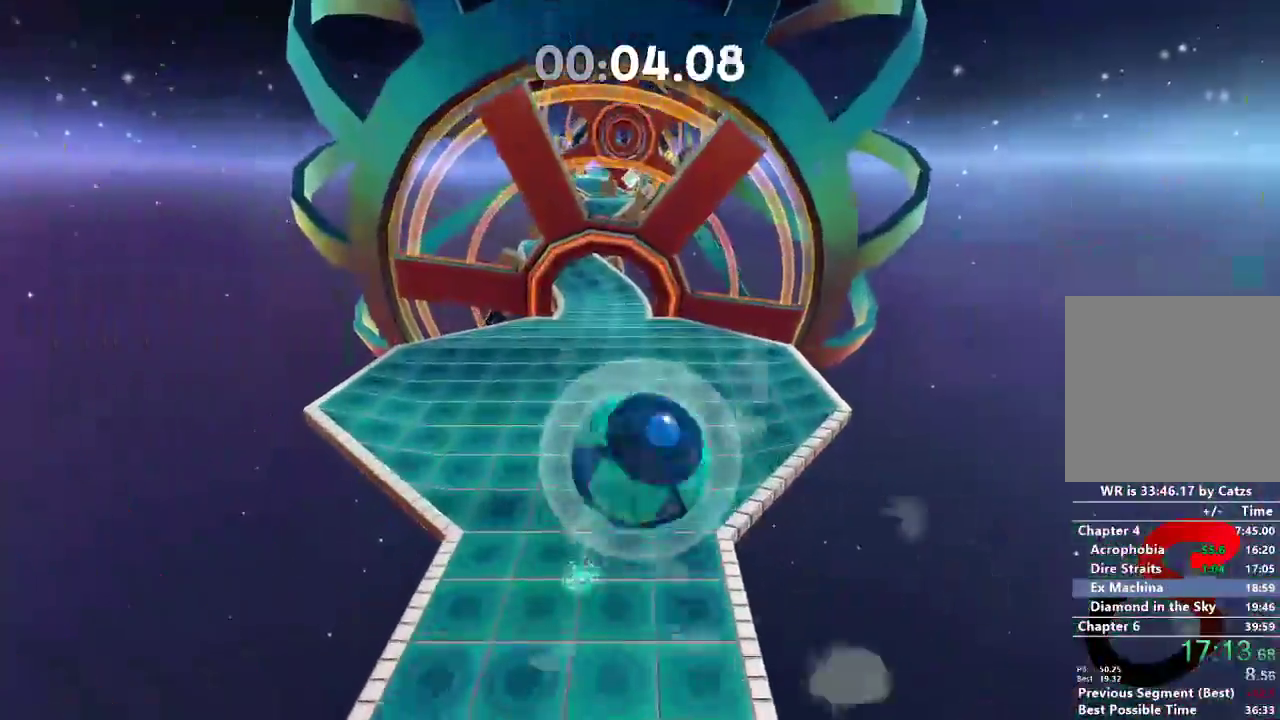
{"buttons": [], "left_stick": "up-left", "right_stick": "center", "events": []}
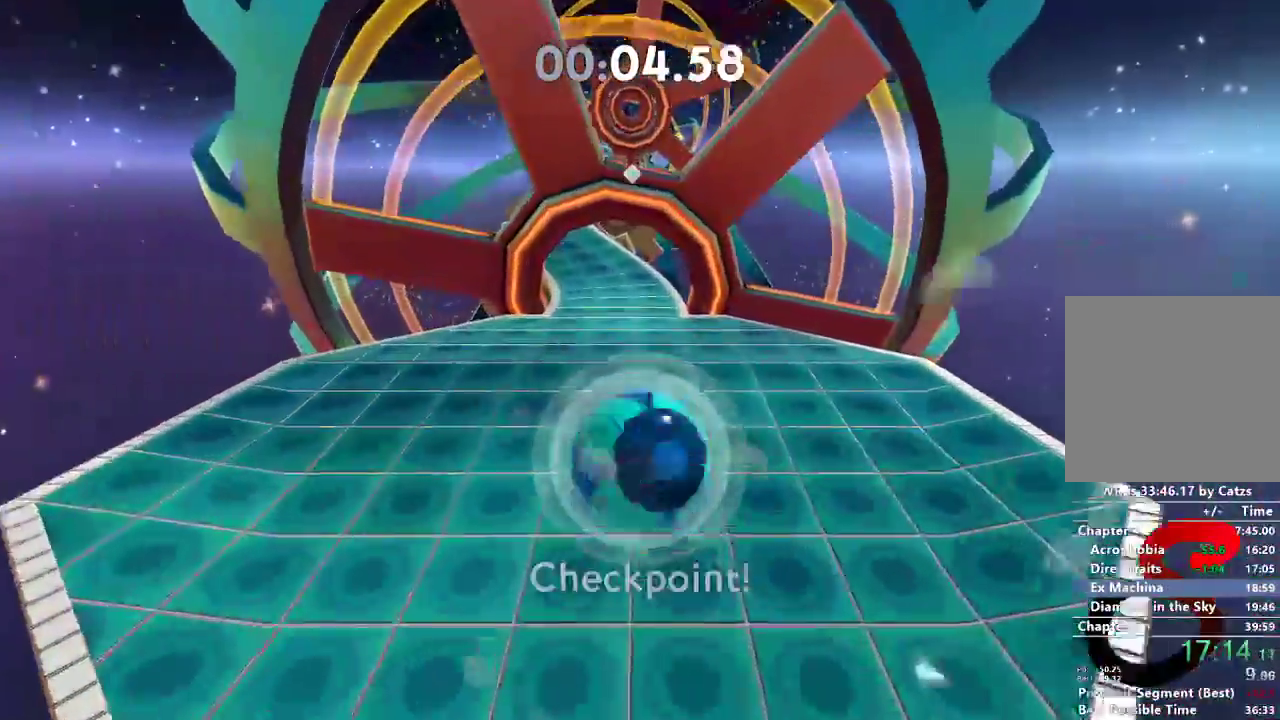
{"buttons": [], "left_stick": "up", "right_stick": "left", "events": [[200, "left_stick", "up"], [484, "right_stick", "left"]]}
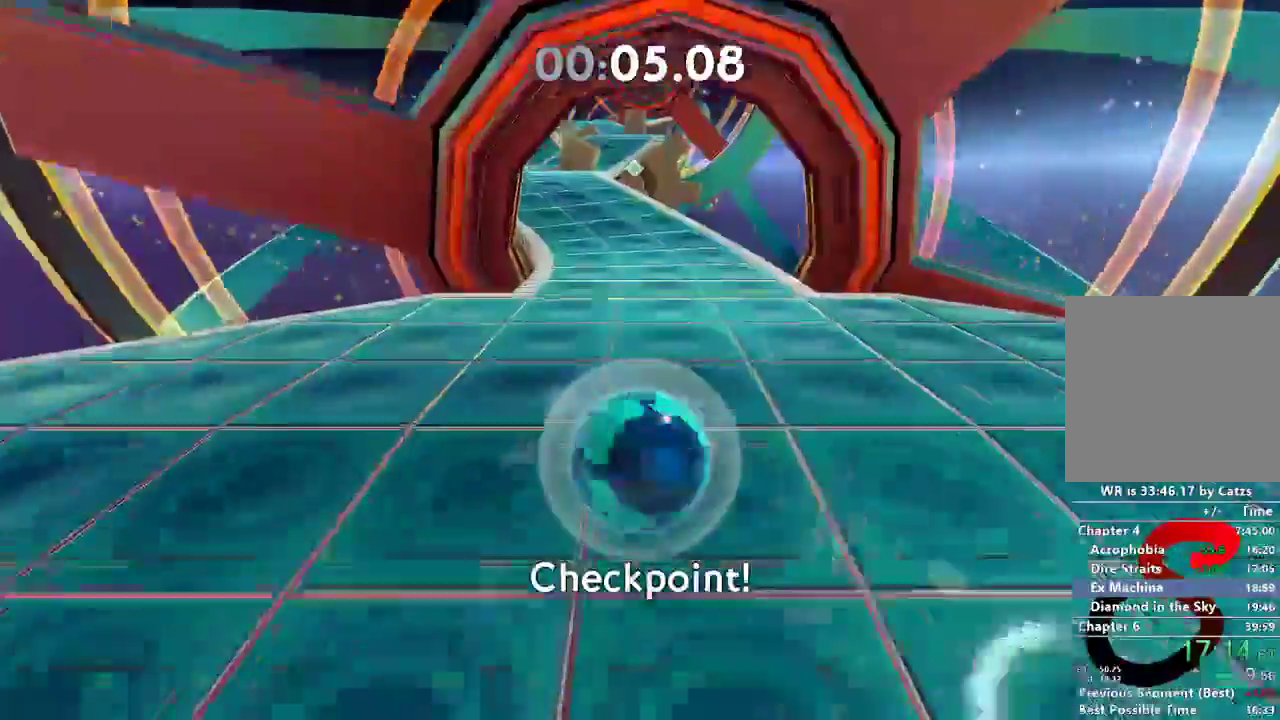
{"buttons": [], "left_stick": "up", "right_stick": "left", "events": []}
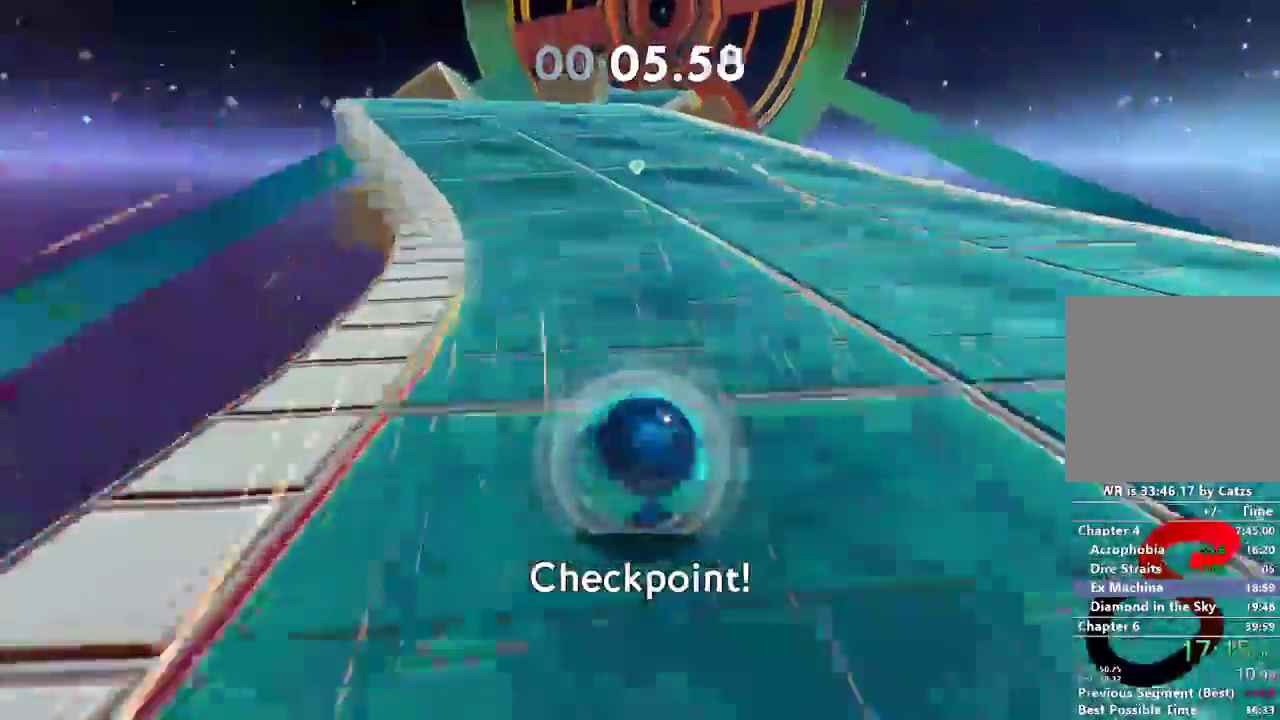
{"buttons": [], "left_stick": "up", "right_stick": "left", "events": [[184, "L2", "down"], [350, "L2", "up"]]}
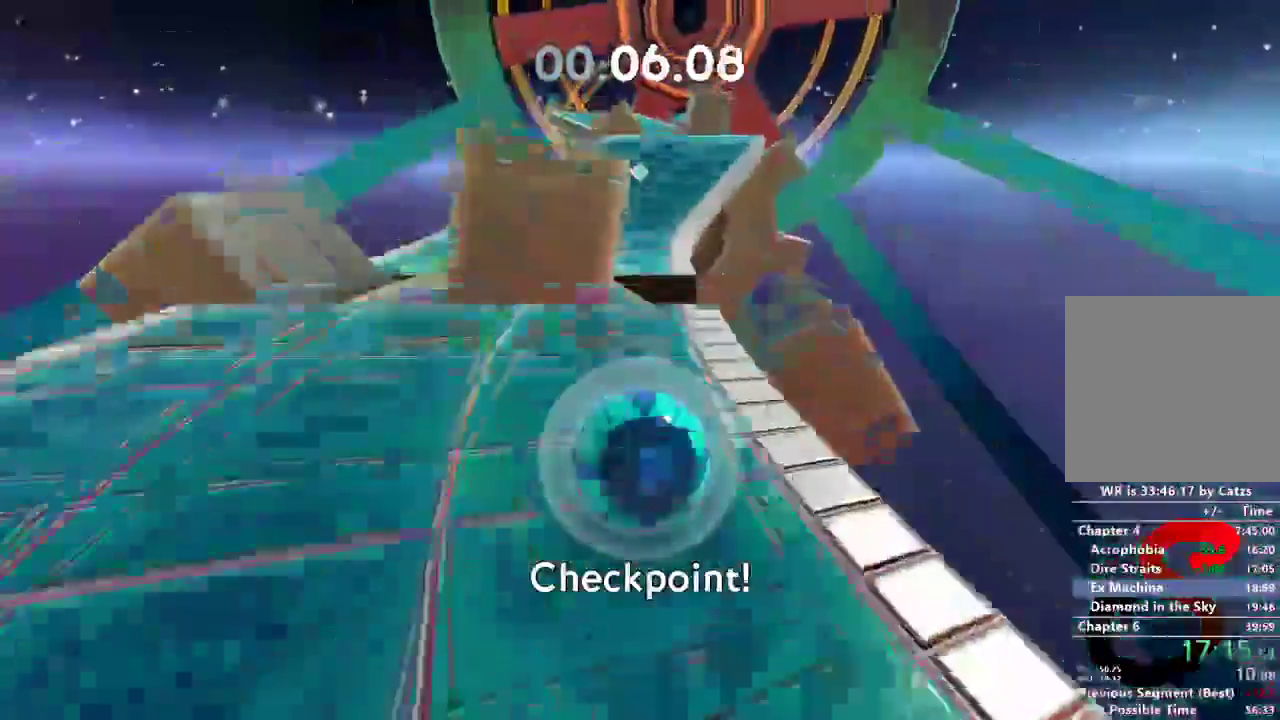
{"buttons": [], "left_stick": "up-right", "right_stick": "center", "events": [[350, "left_stick", "up-right"], [483, "right_stick", "center"]]}
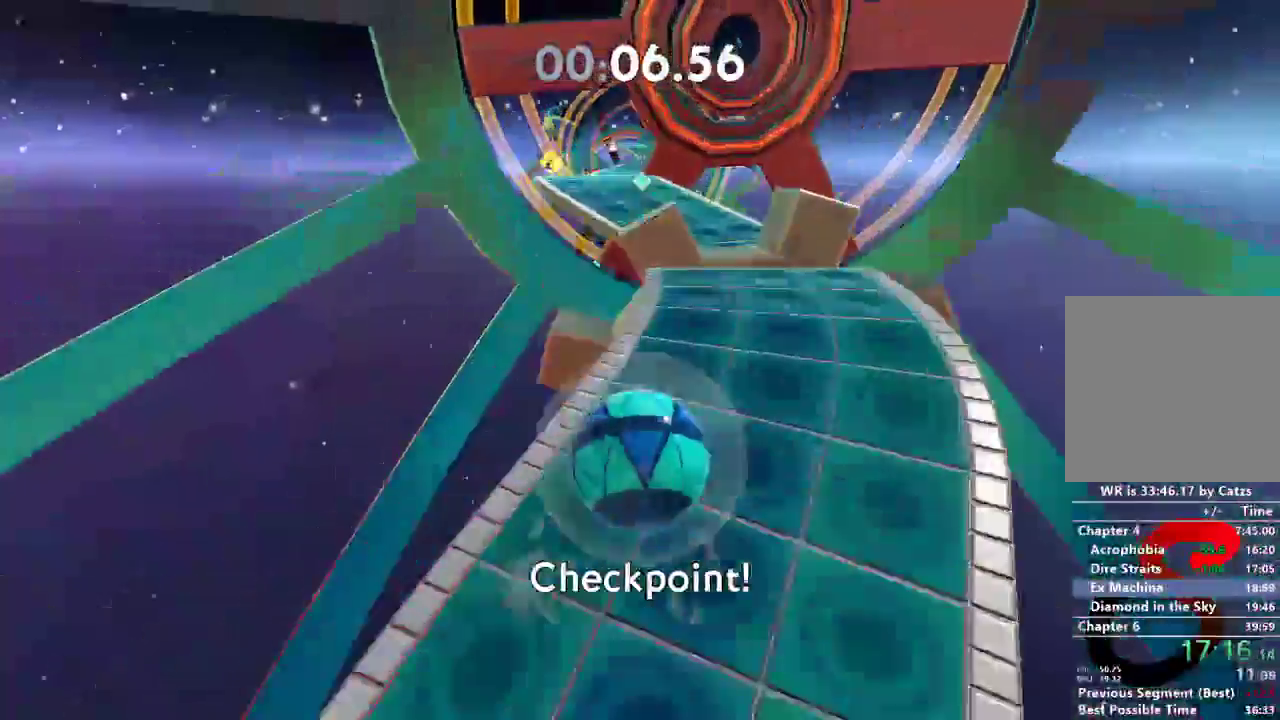
{"buttons": [], "left_stick": "up-right", "right_stick": "center", "events": []}
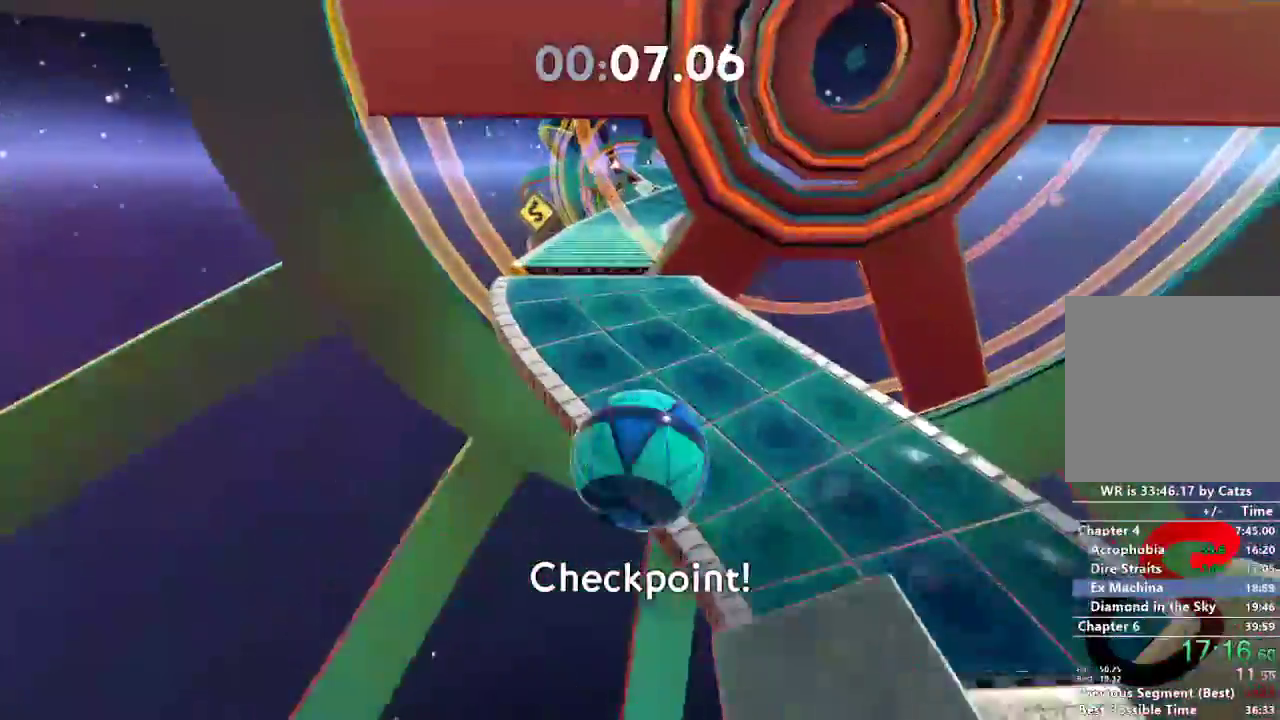
{"buttons": [], "left_stick": "up-right", "right_stick": "center", "events": []}
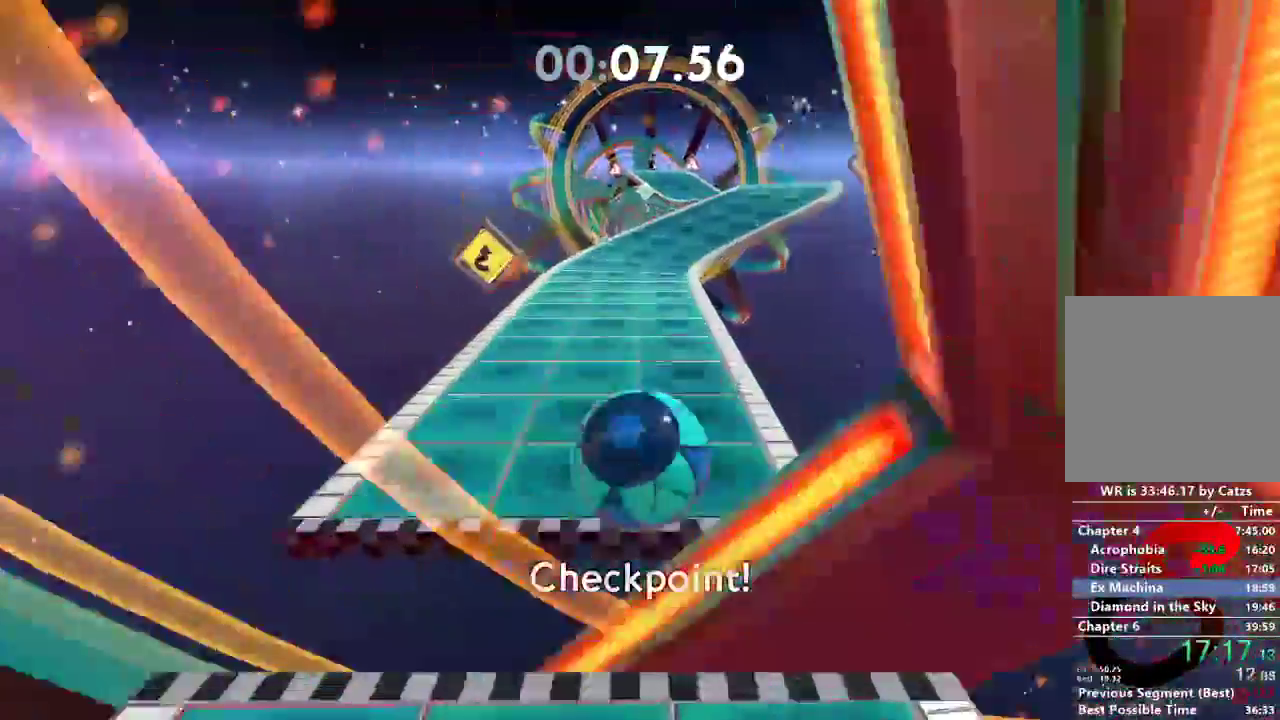
{"buttons": [], "left_stick": "up-right", "right_stick": "center", "events": []}
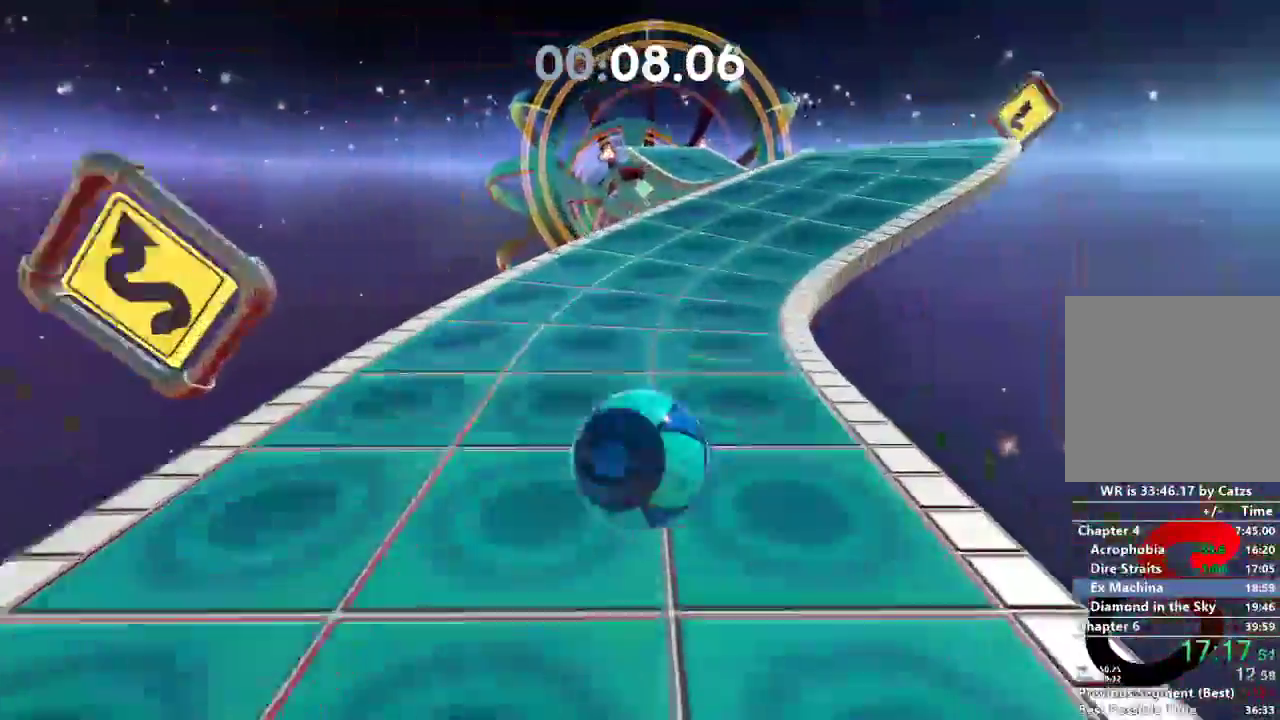
{"buttons": ["L2"], "left_stick": "up-right", "right_stick": "center", "events": [[367, "L2", "down"]]}
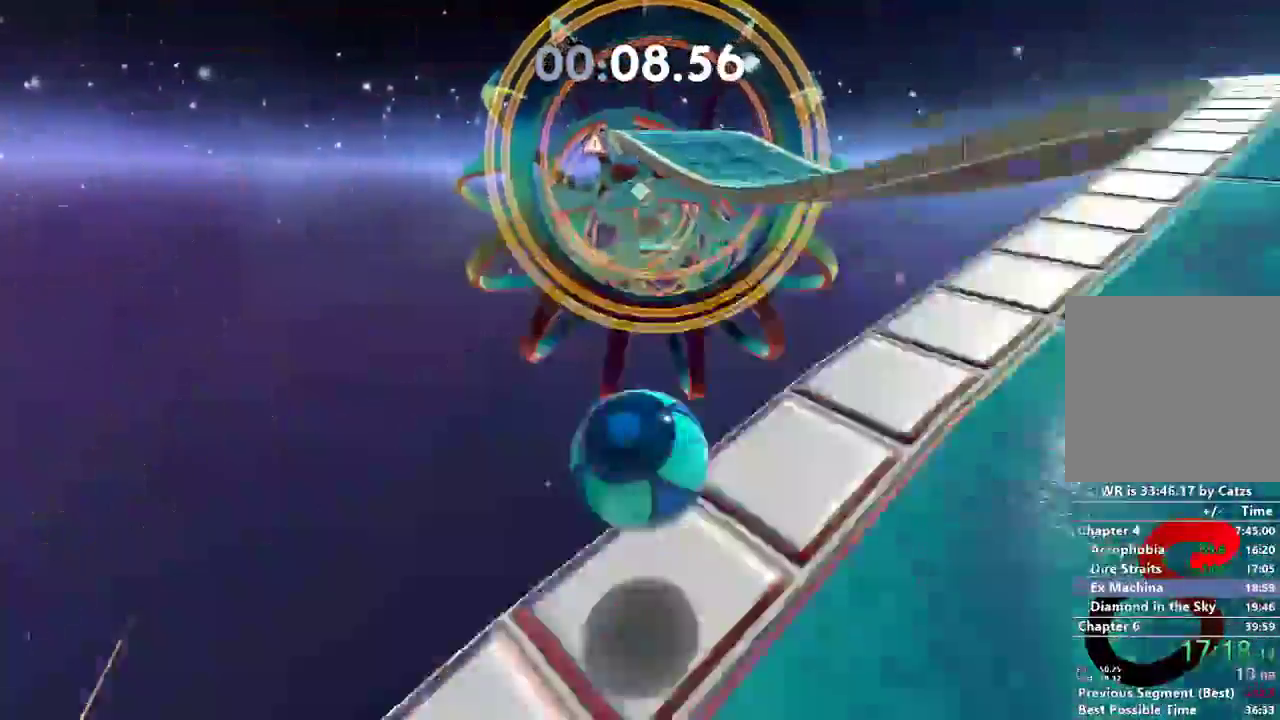
{"buttons": [], "left_stick": "up-right", "right_stick": "center", "events": [[84, "L2", "up"]]}
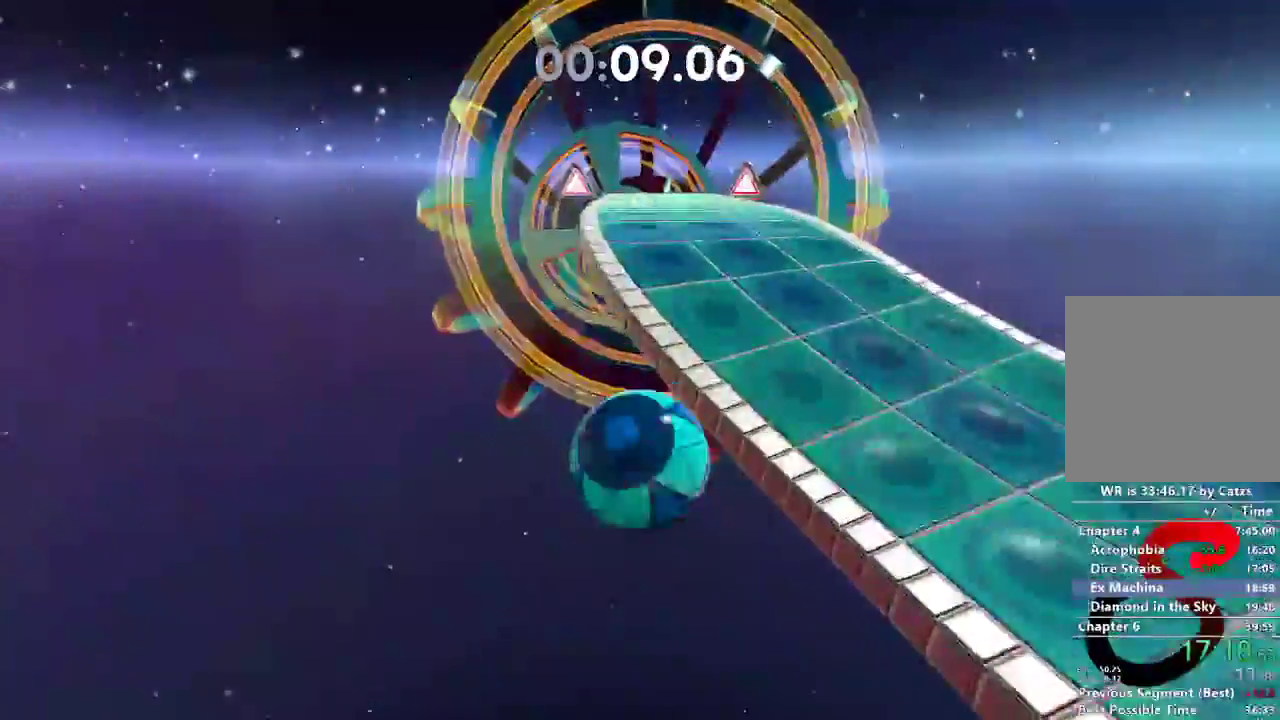
{"buttons": [], "left_stick": "up", "right_stick": "center", "events": [[284, "left_stick", "up"]]}
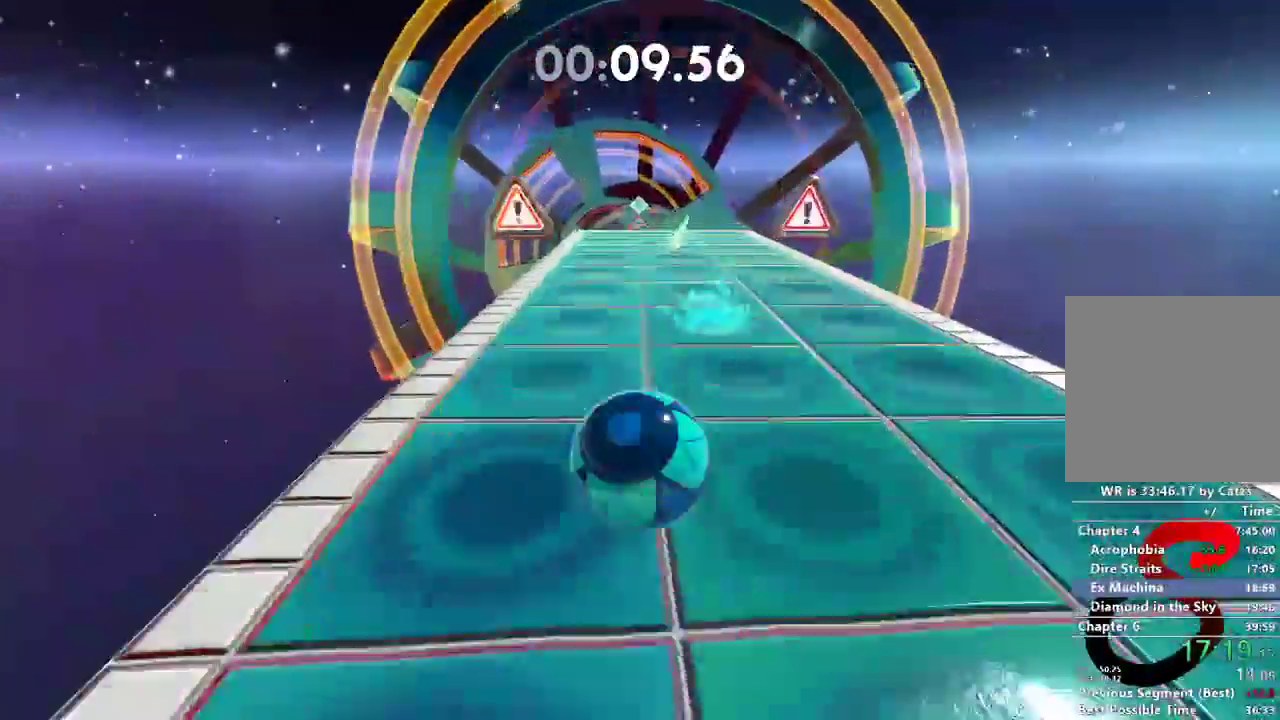
{"buttons": ["L2"], "left_stick": "up-left", "right_stick": "center", "events": [[284, "L2", "down"], [451, "left_stick", "up-left"]]}
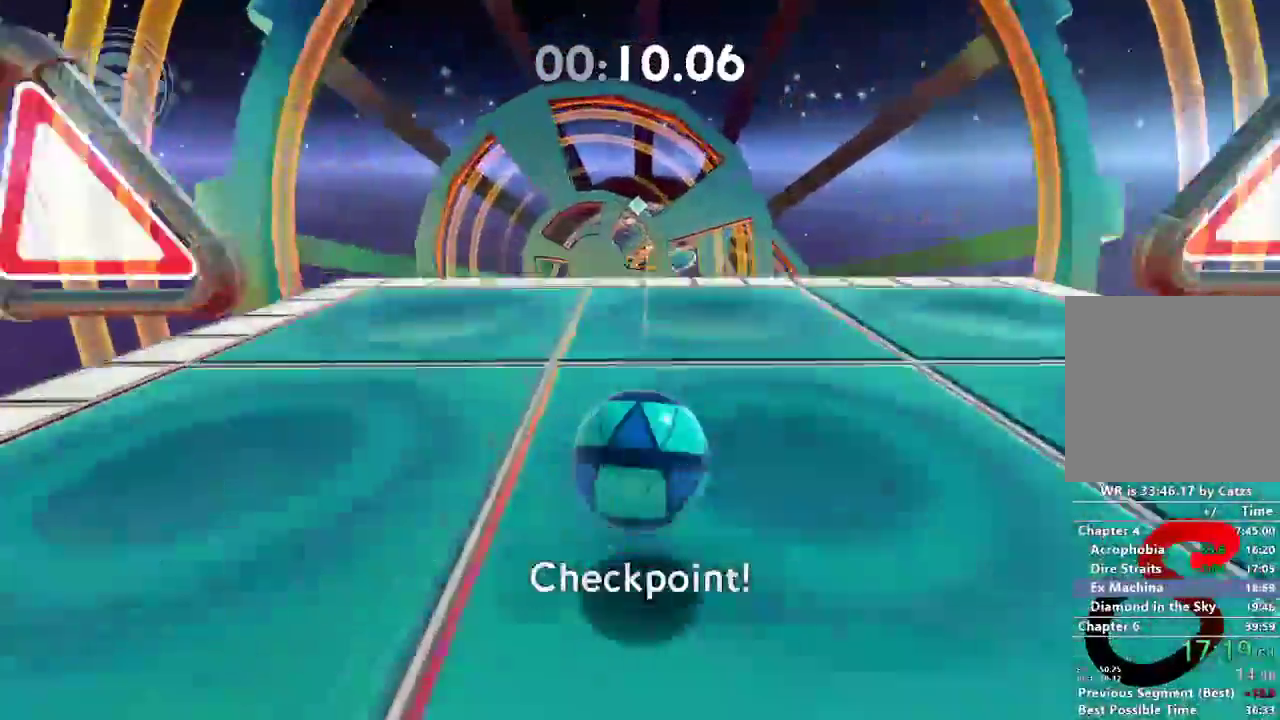
{"buttons": [], "left_stick": "up-left", "right_stick": "center", "events": [[67, "R2", "down"], [233, "R2", "up"], [284, "L2", "up"]]}
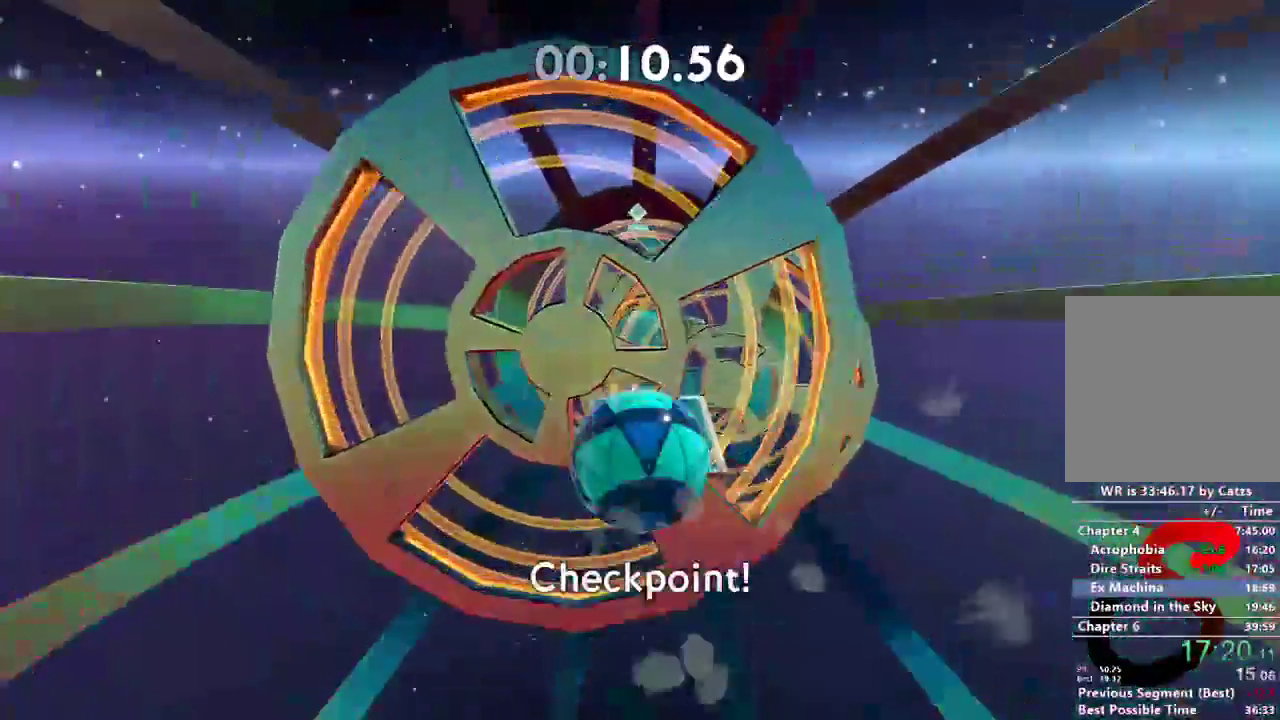
{"buttons": [], "left_stick": "up", "right_stick": "center", "events": [[84, "left_stick", "up"]]}
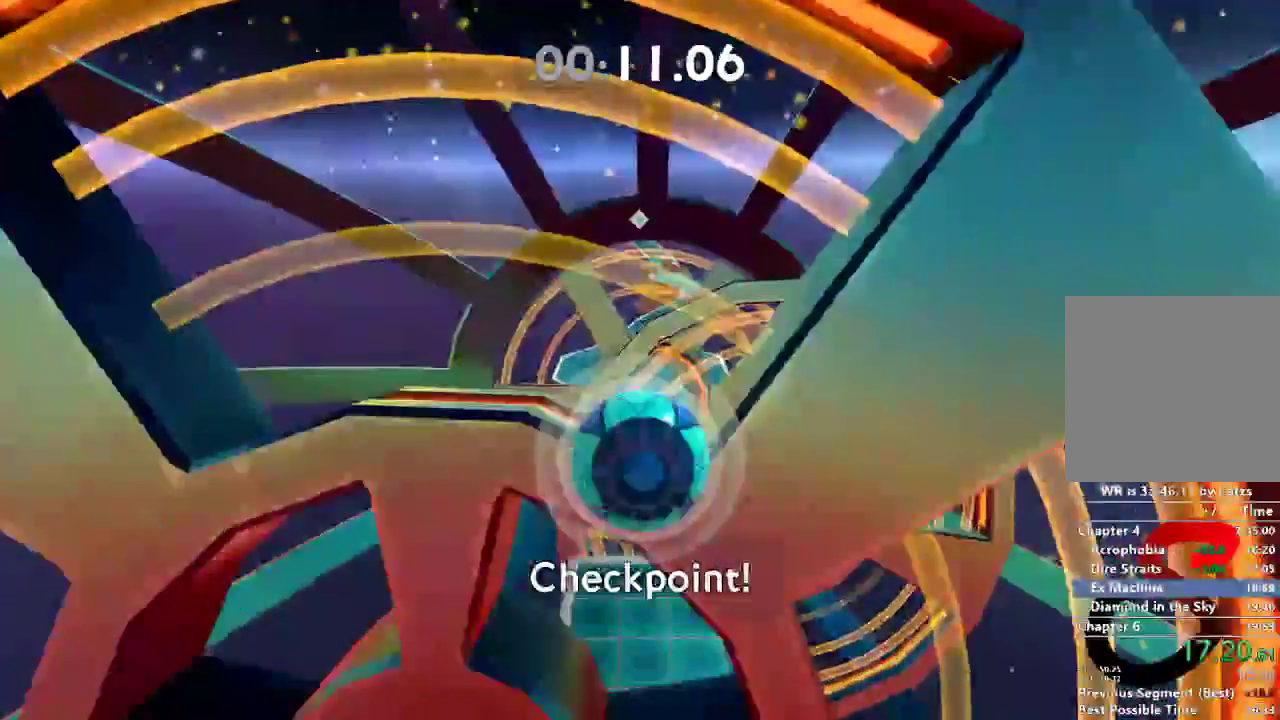
{"buttons": [], "left_stick": "up", "right_stick": "center", "events": []}
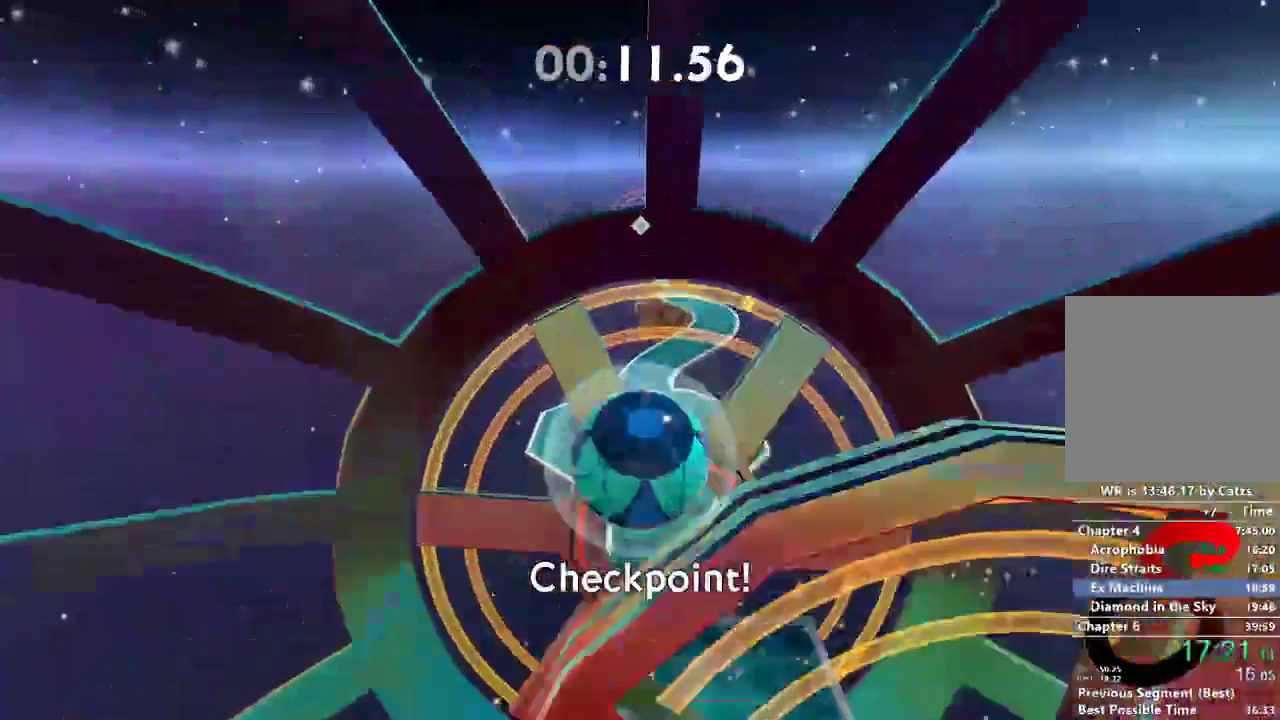
{"buttons": [], "left_stick": "up-right", "right_stick": "center", "events": [[234, "left_stick", "up-right"]]}
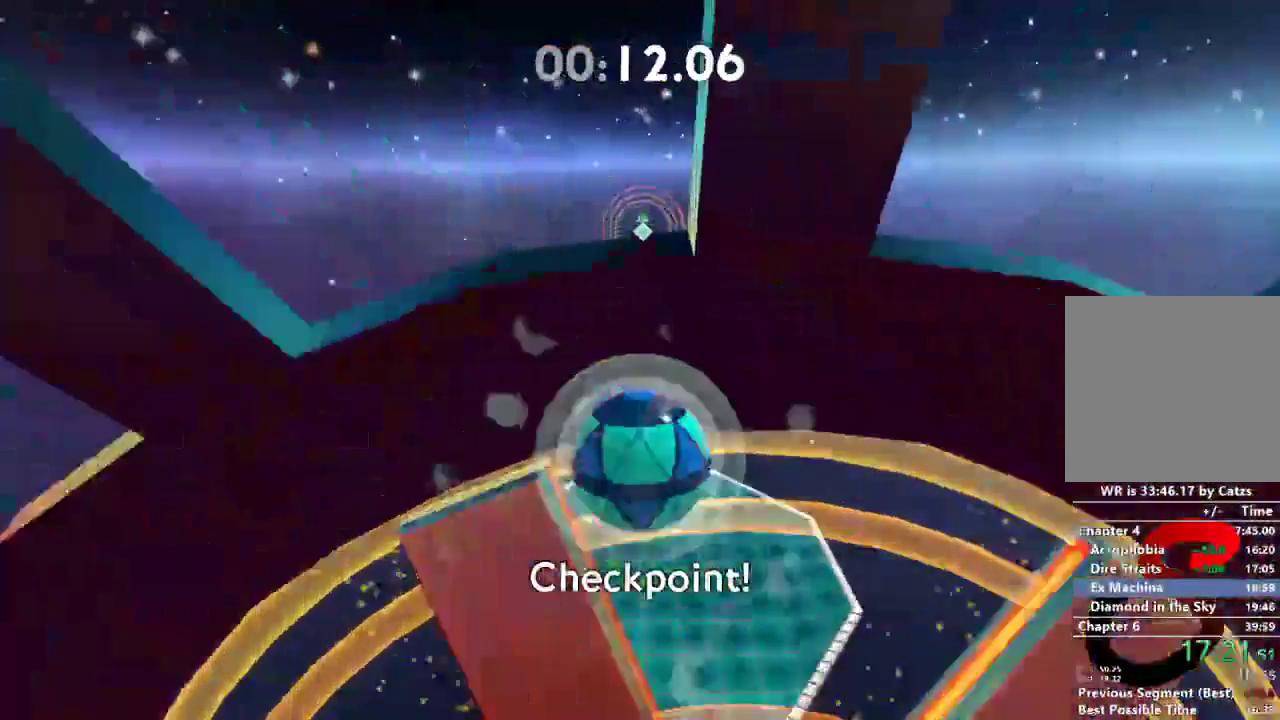
{"buttons": [], "left_stick": "up-right", "right_stick": "center", "events": []}
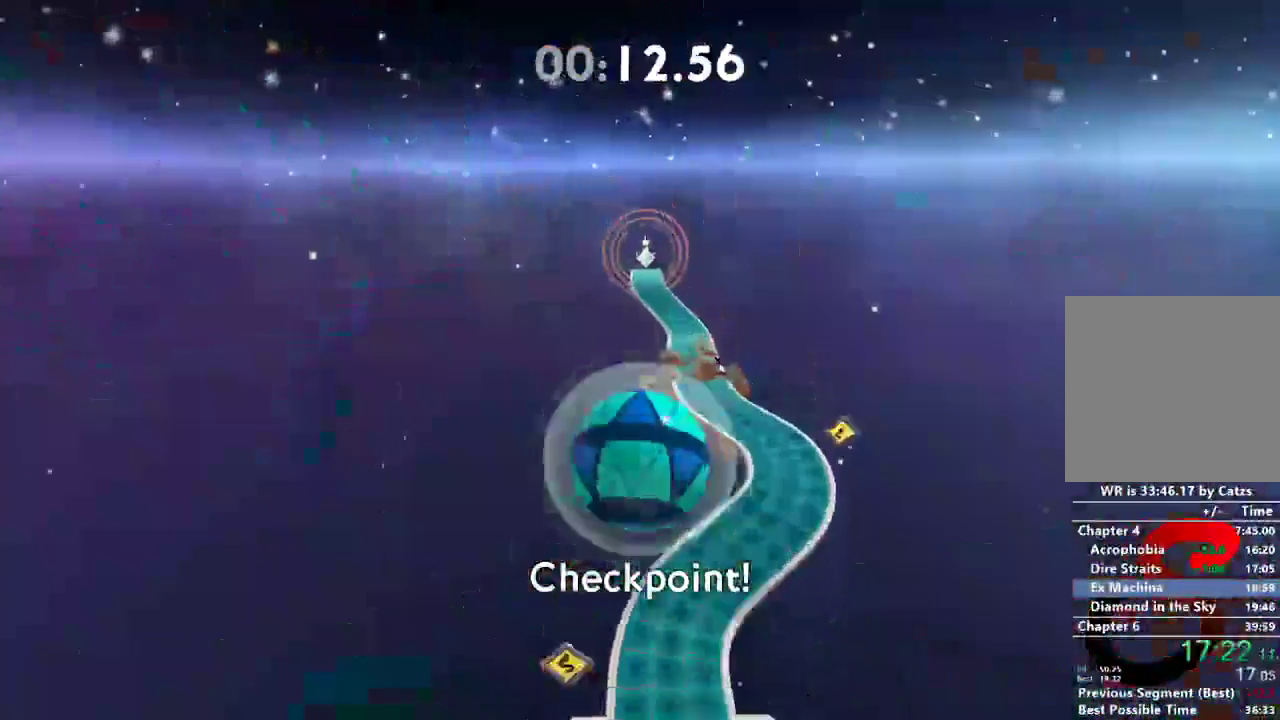
{"buttons": [], "left_stick": "down-right", "right_stick": "center", "events": [[84, "left_stick", "down-right"]]}
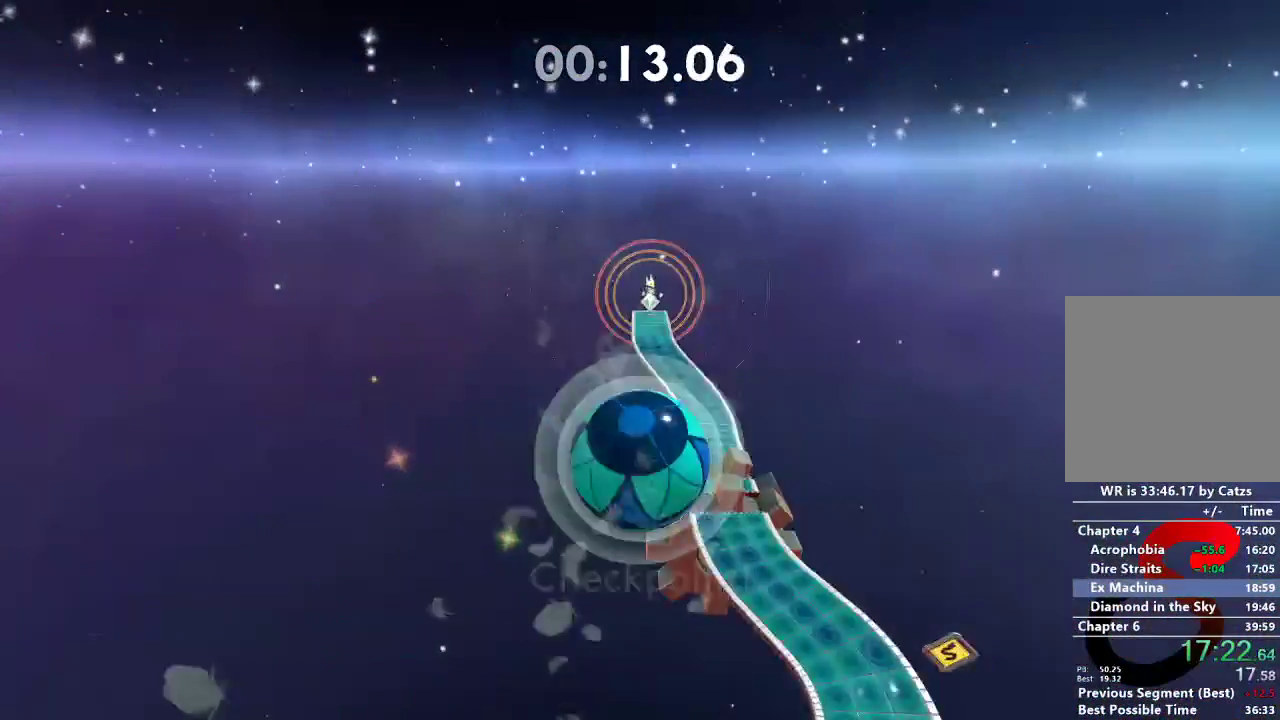
{"buttons": [], "left_stick": "down", "right_stick": "center", "events": [[300, "left_stick", "down"]]}
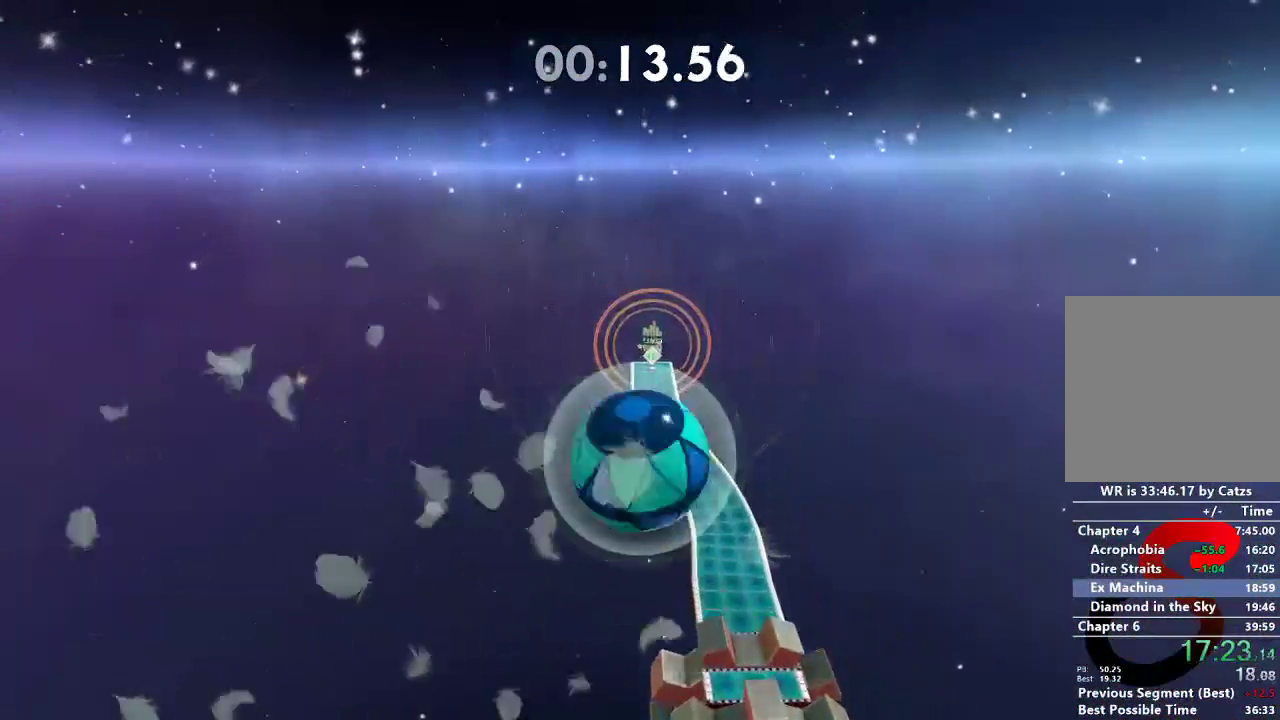
{"buttons": [], "left_stick": "down", "right_stick": "up", "events": [[401, "right_stick", "up"]]}
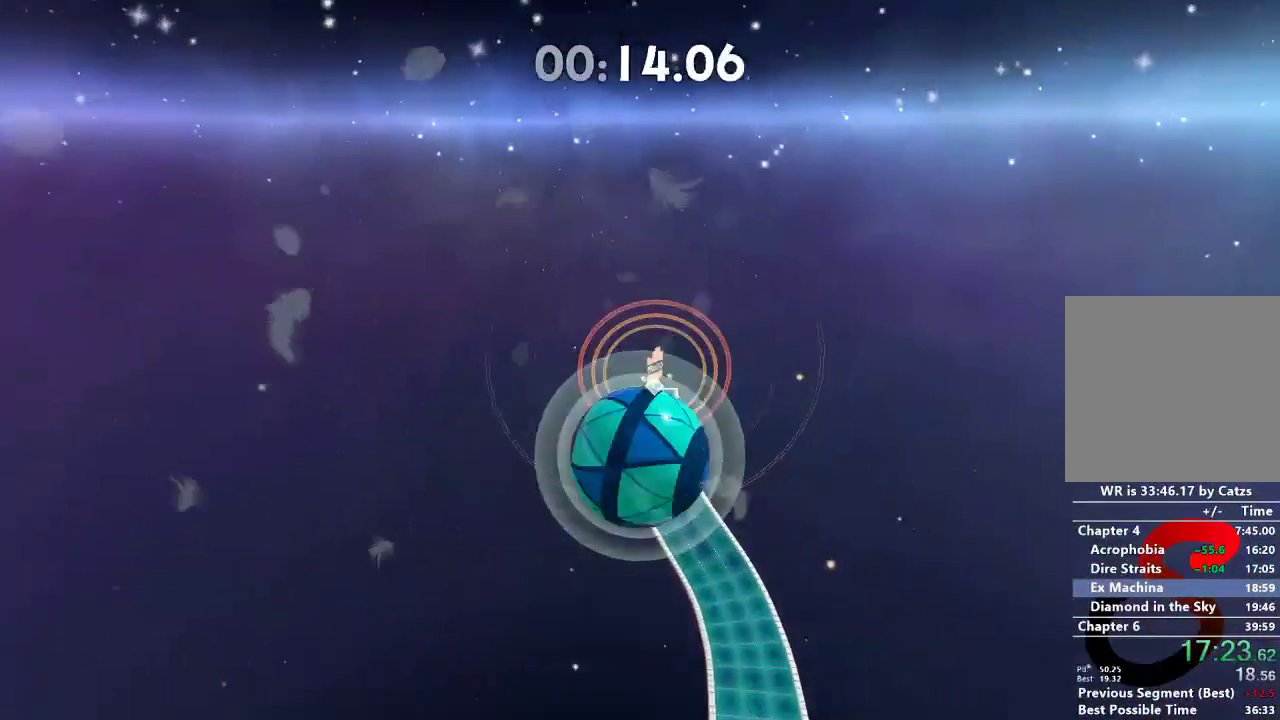
{"buttons": [], "left_stick": "down", "right_stick": "up", "events": []}
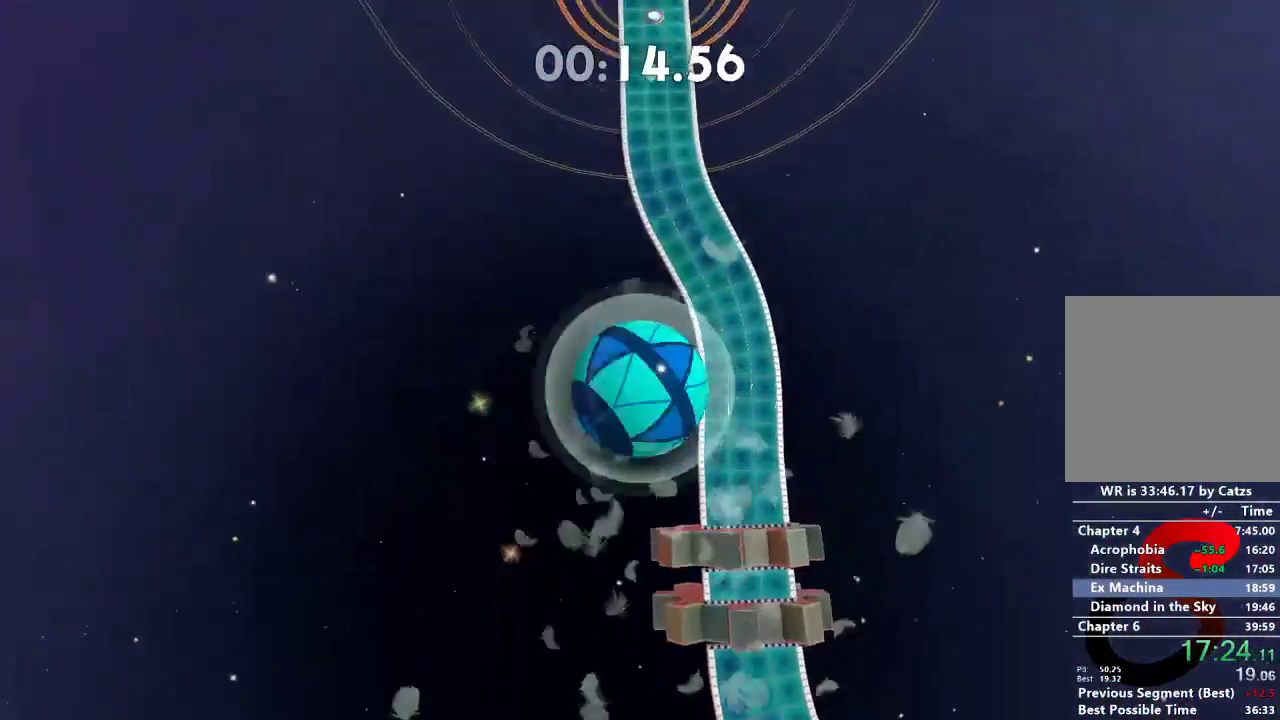
{"buttons": [], "left_stick": "down", "right_stick": "up", "events": []}